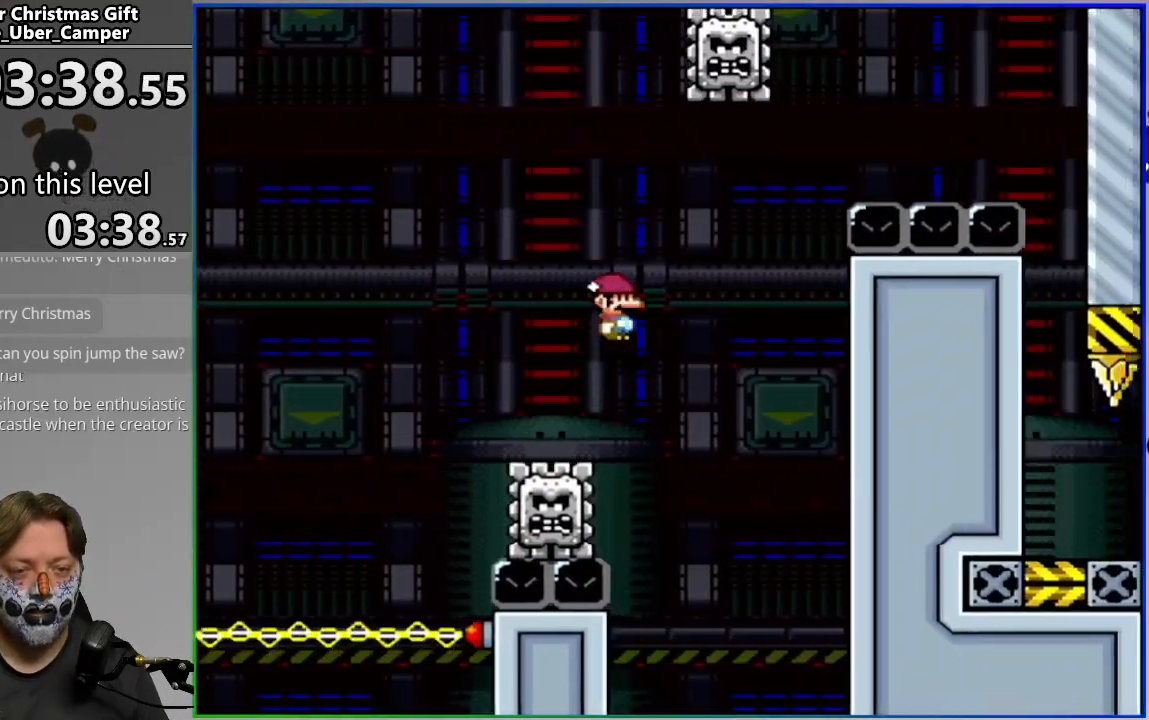
Gameplay with a controller (PlayStation layout); each line is a JSON object with the inputs held at the frame after it. "events" lists button and stick changes between this image and that frame as [ms after this image, input, new state], when the widget could be followed in between. Not read: left_stick right_stick.
{"buttons": ["CIRCLE", "SQUARE", "DPAD_RIGHT"], "events": [[133, "CIRCLE", "down"]]}
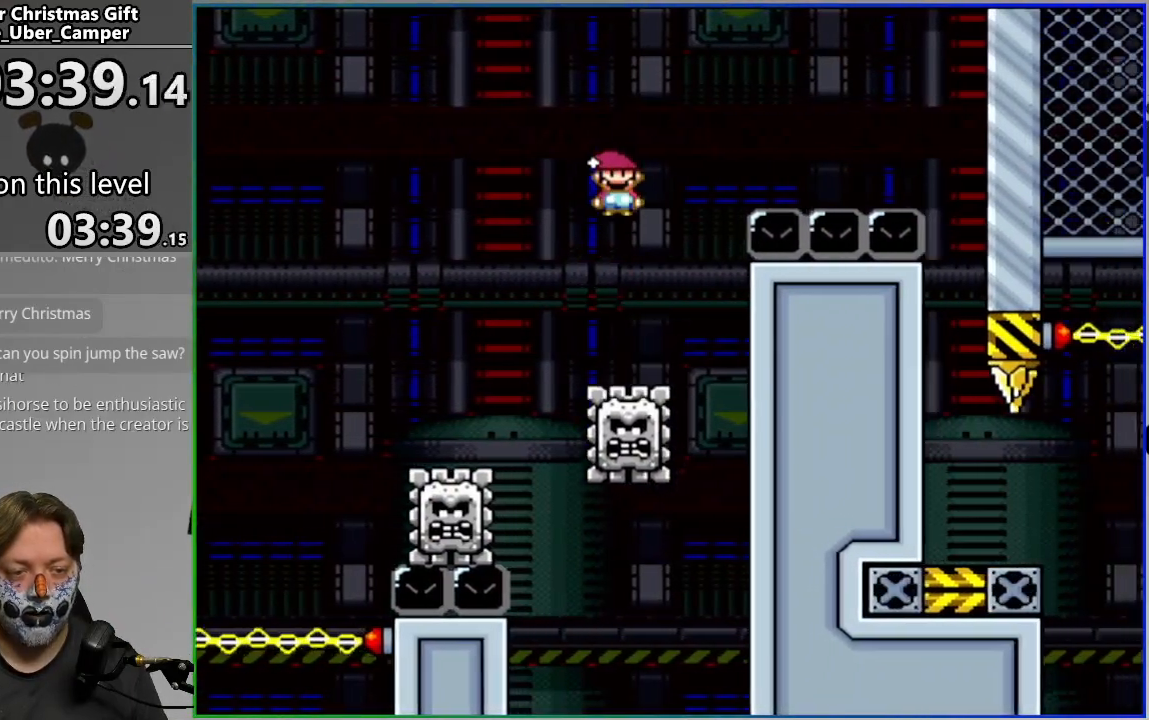
{"buttons": ["CIRCLE", "SQUARE"], "events": [[367, "DPAD_RIGHT", "up"]]}
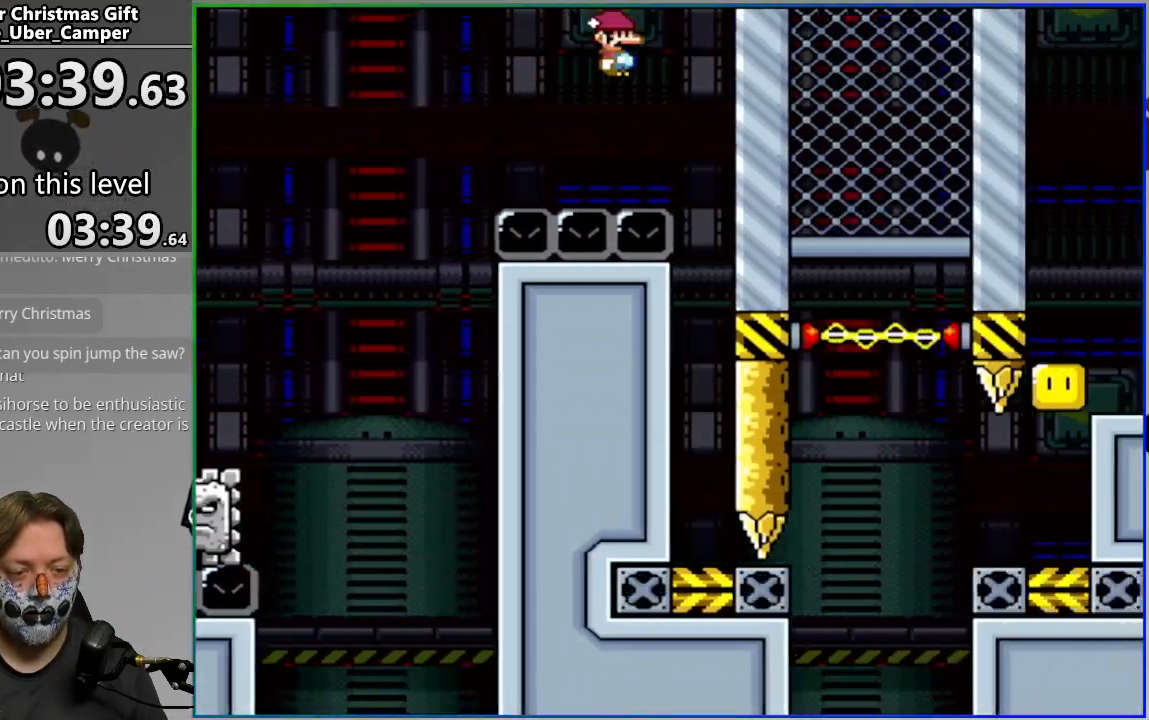
{"buttons": ["CIRCLE", "SQUARE", "DPAD_LEFT"], "events": [[183, "DPAD_LEFT", "down"]]}
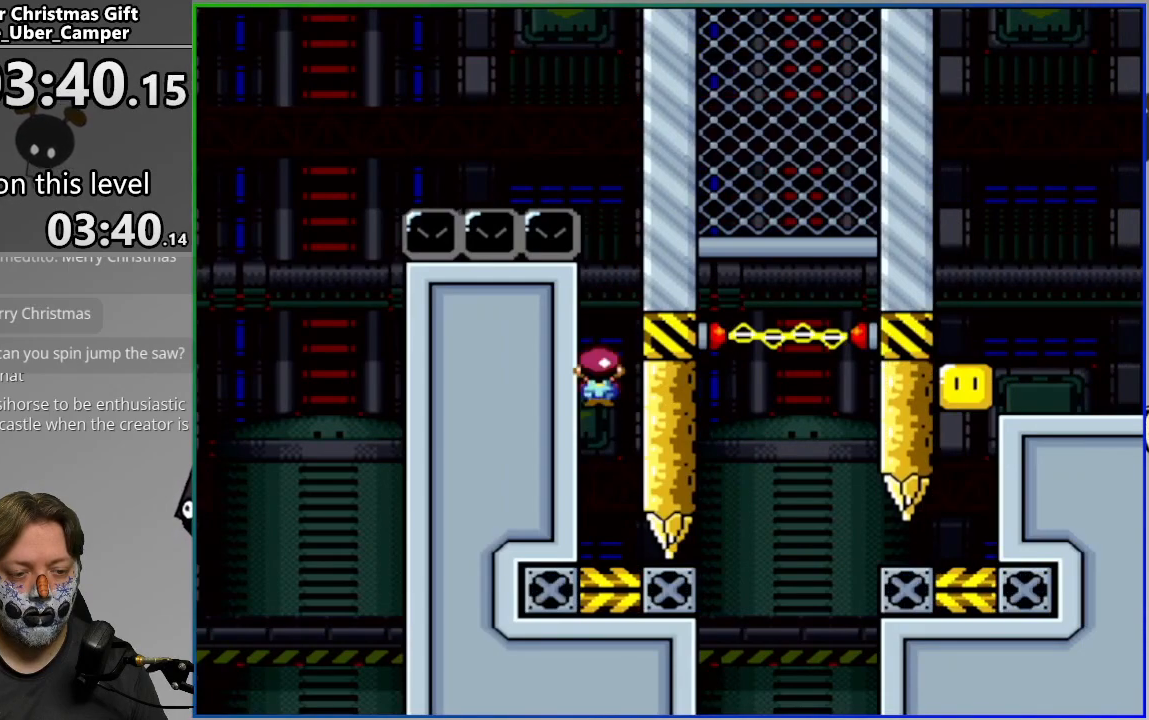
{"buttons": ["SQUARE", "DPAD_LEFT"], "events": [[17, "CIRCLE", "up"]]}
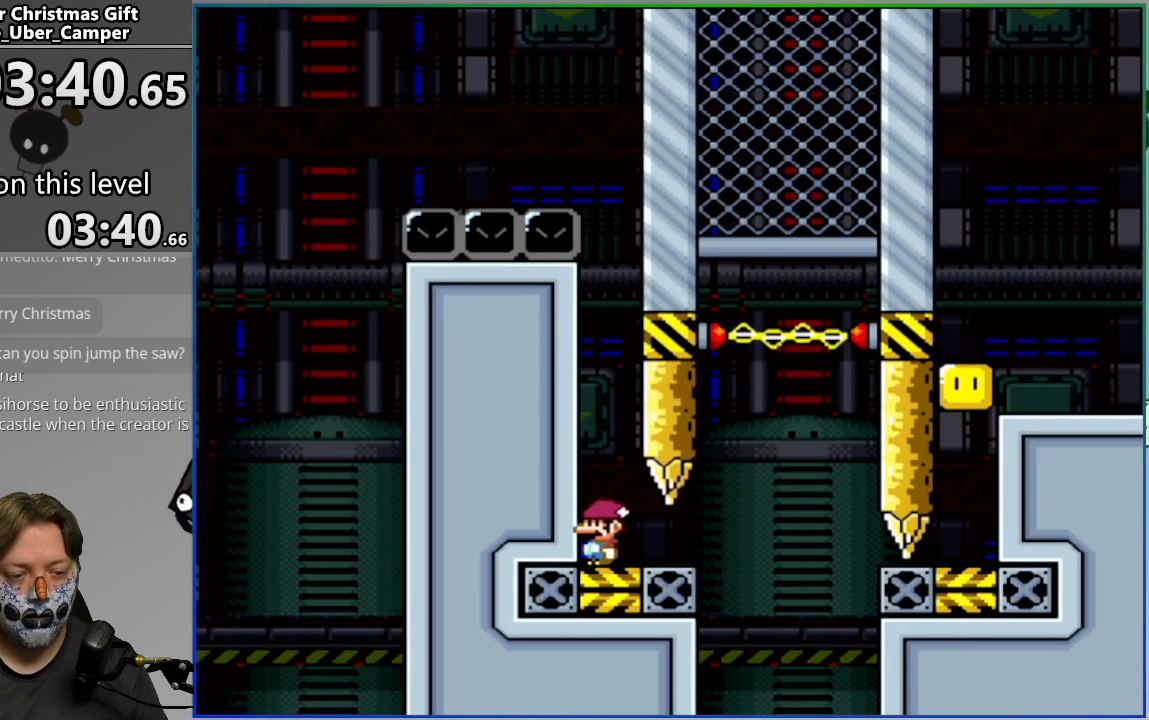
{"buttons": ["SQUARE", "DPAD_LEFT"], "events": []}
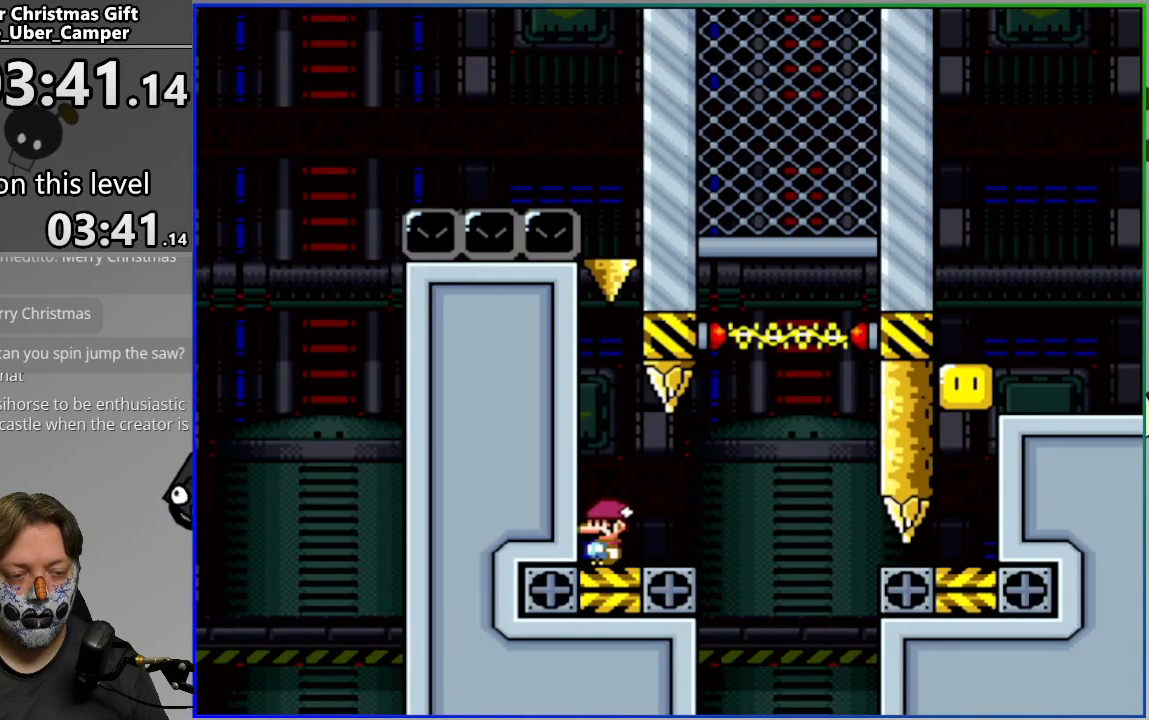
{"buttons": [], "events": [[250, "SQUARE", "up"], [317, "DPAD_LEFT", "up"]]}
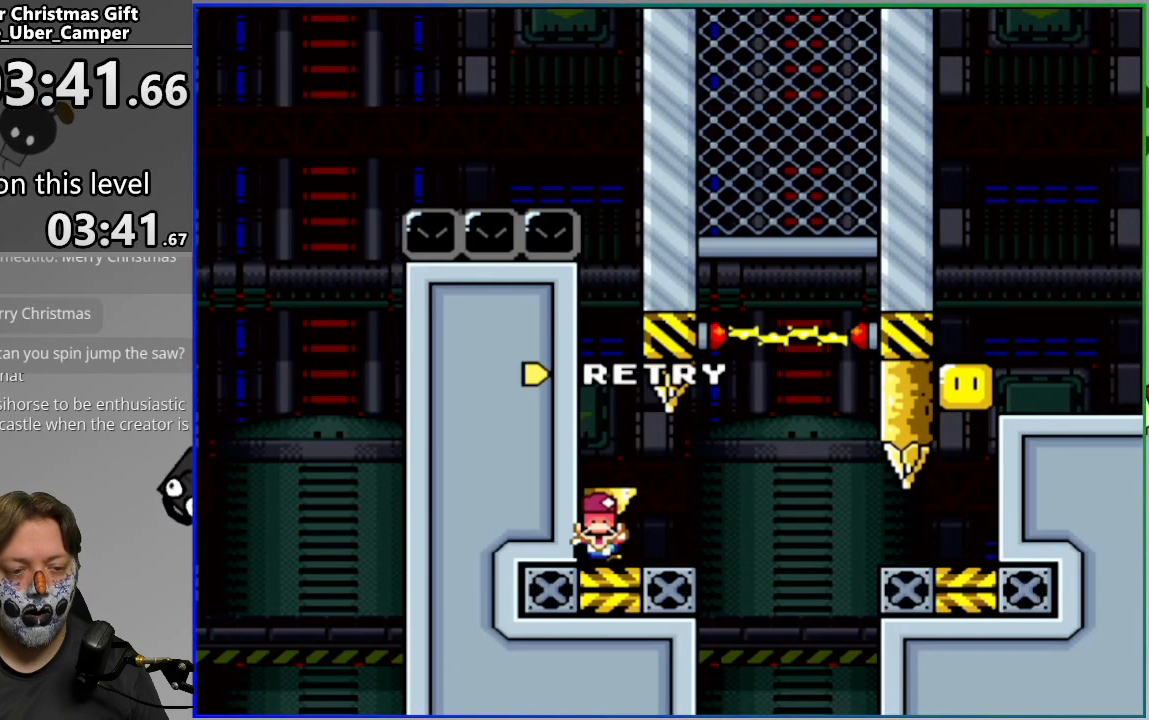
{"buttons": [], "events": []}
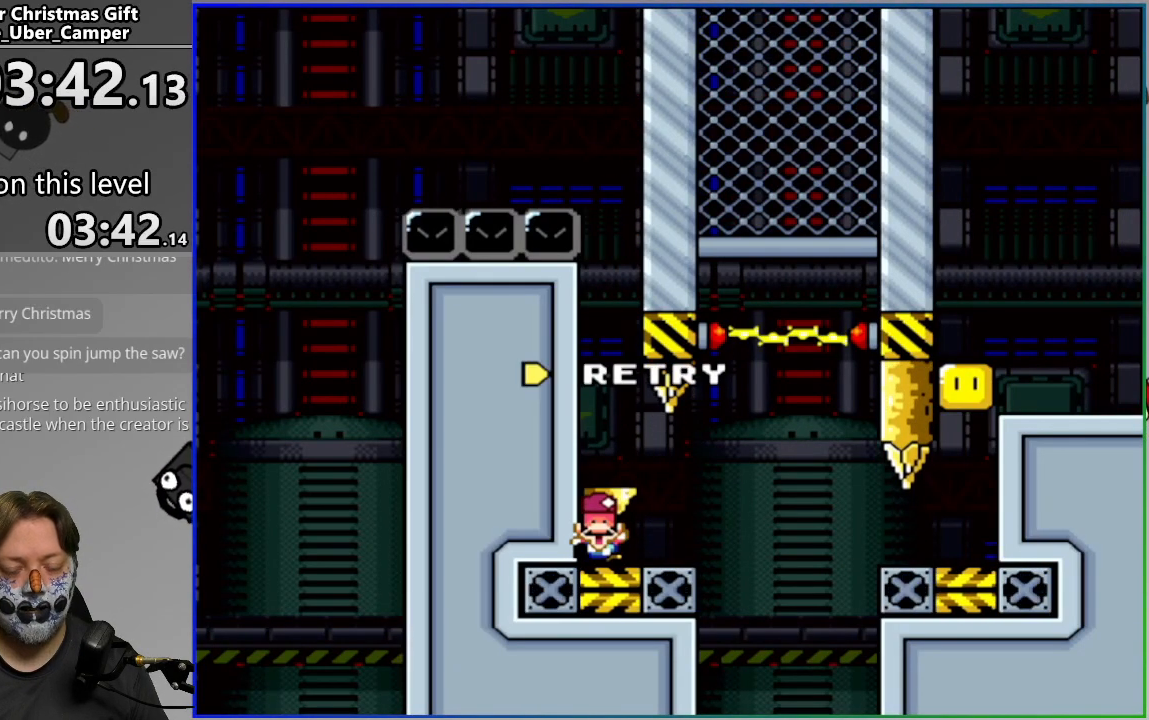
{"buttons": ["L2"], "events": [[417, "L2", "down"]]}
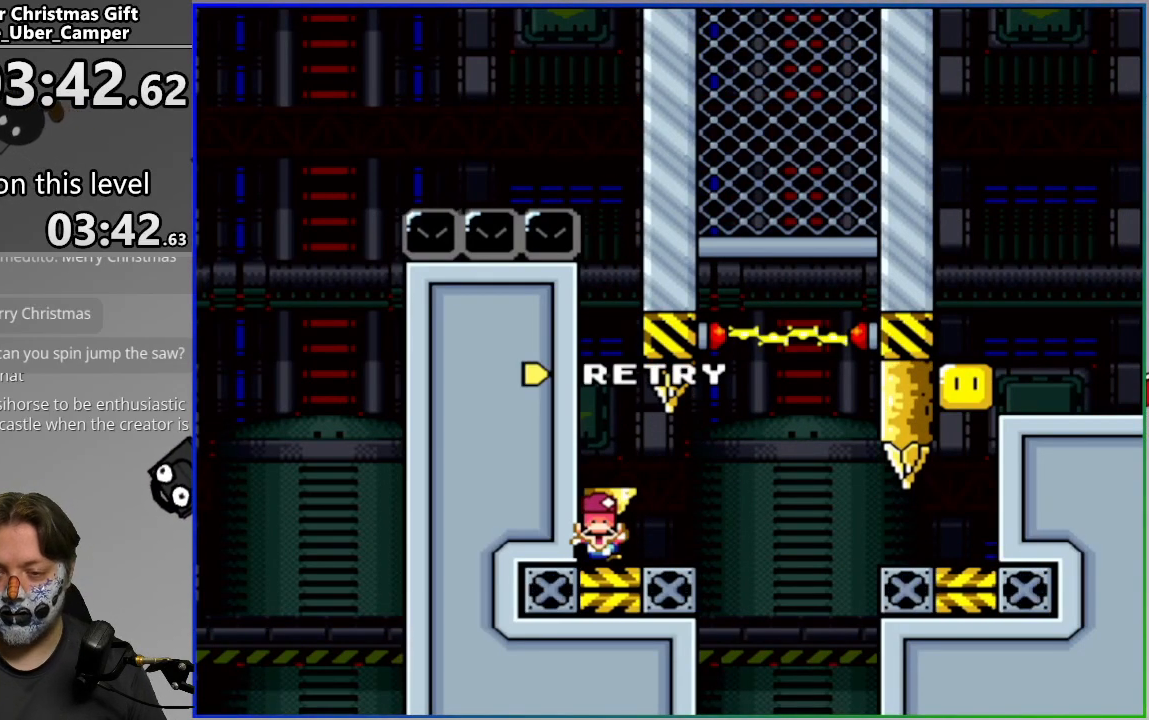
{"buttons": [], "events": [[83, "L2", "up"]]}
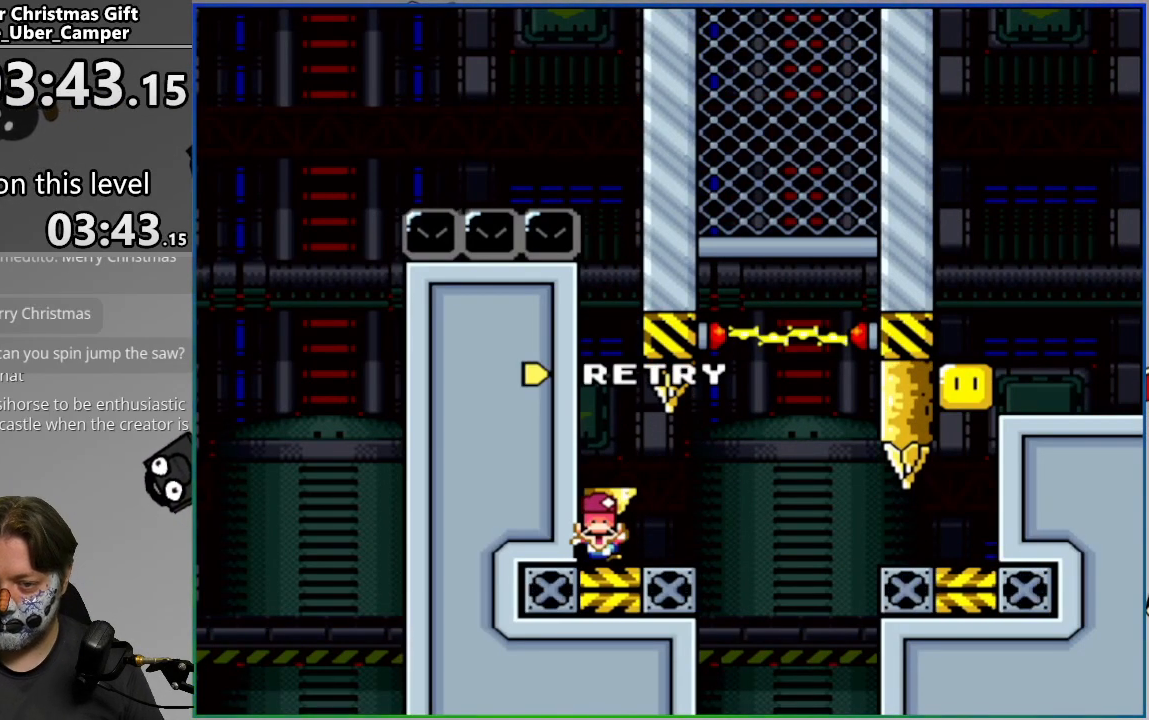
{"buttons": [], "events": []}
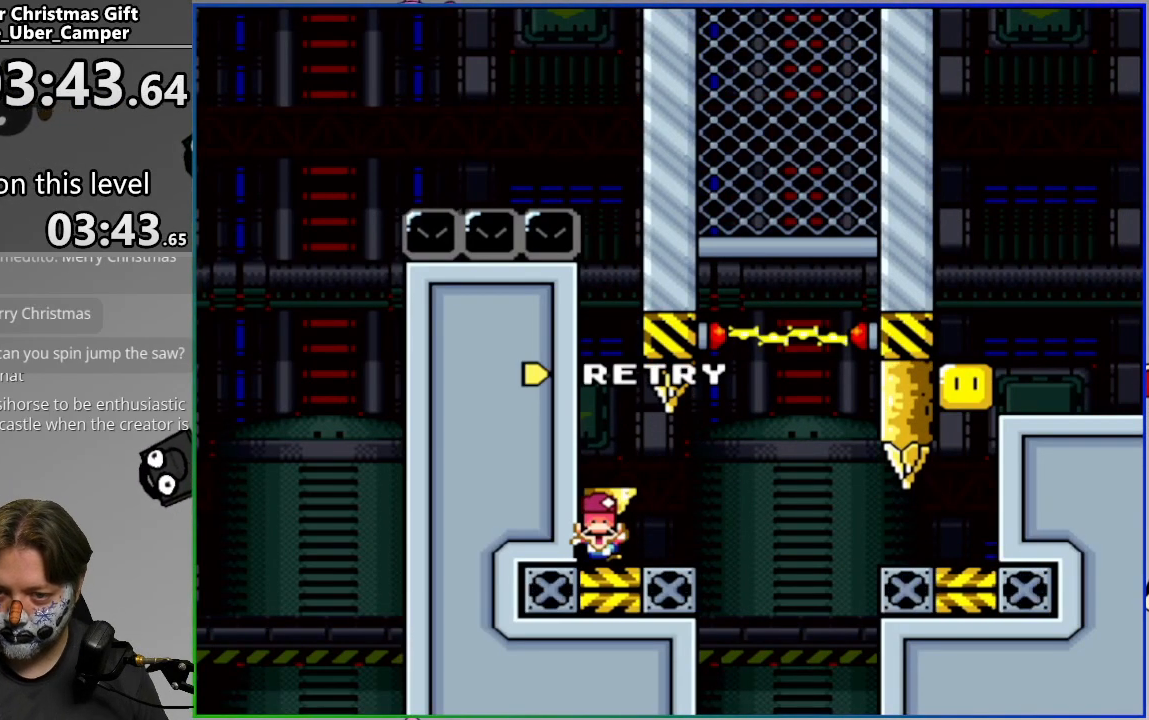
{"buttons": ["SQUARE", "DPAD_RIGHT"], "events": [[467, "DPAD_RIGHT", "down"], [467, "SQUARE", "down"]]}
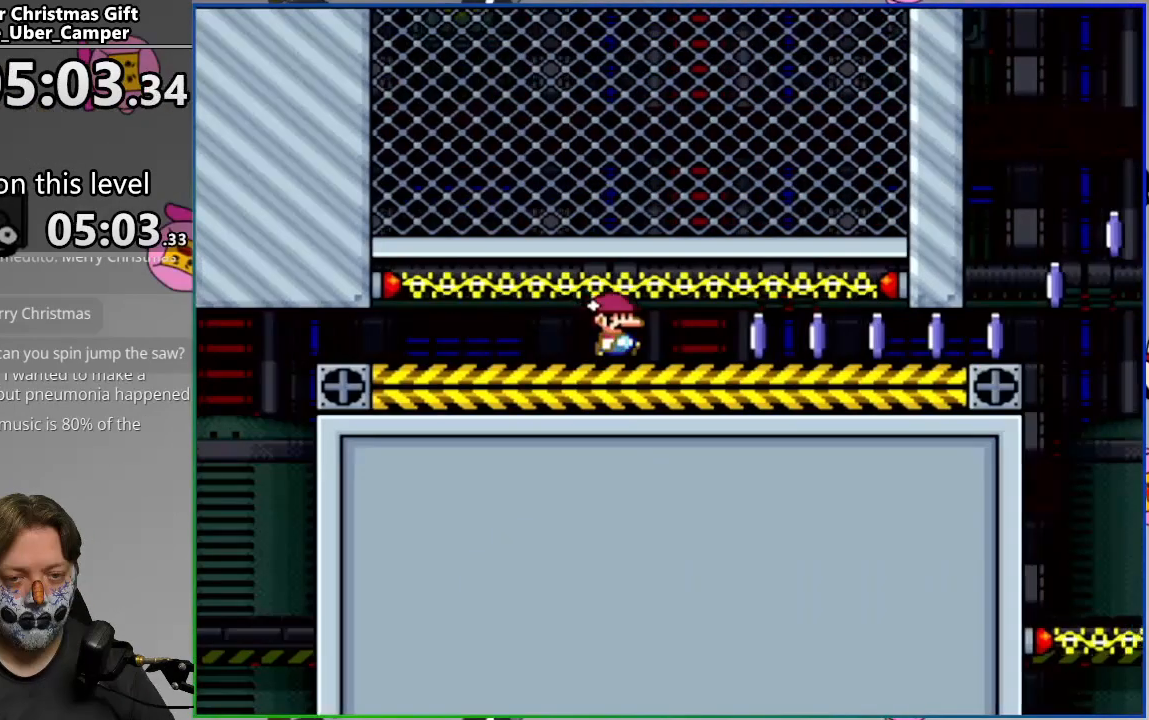
{"buttons": ["SQUARE", "DPAD_RIGHT"], "events": []}
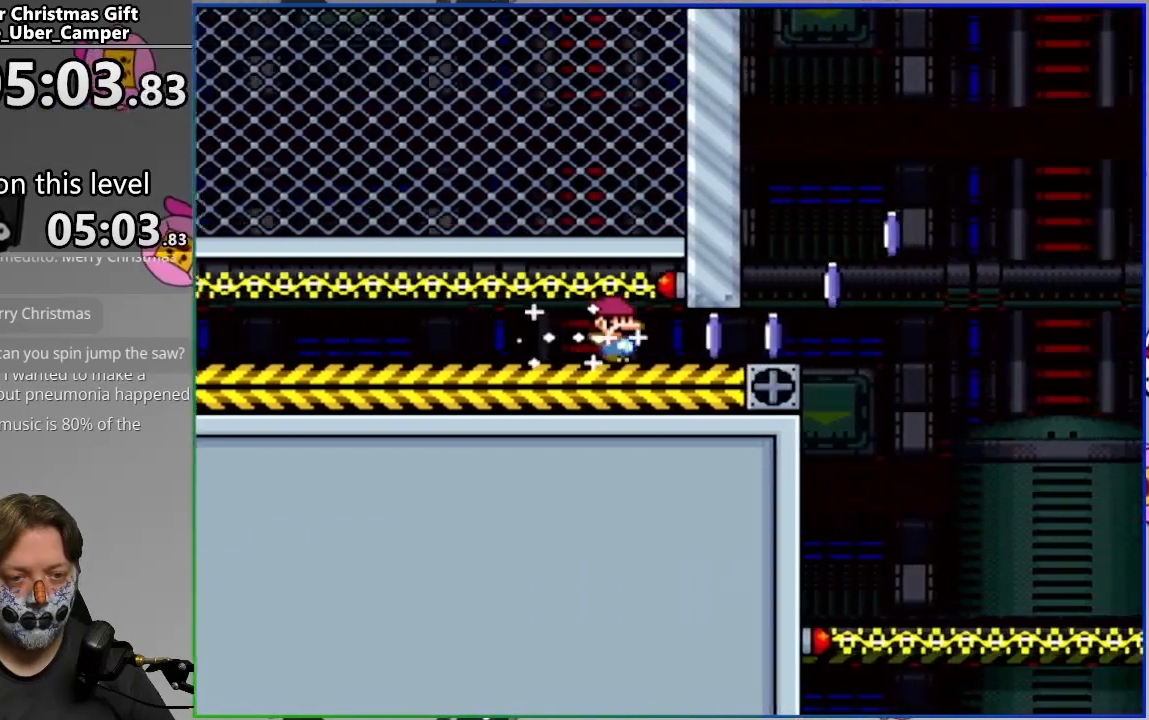
{"buttons": ["CIRCLE", "SQUARE", "DPAD_RIGHT"], "events": [[133, "CIRCLE", "down"]]}
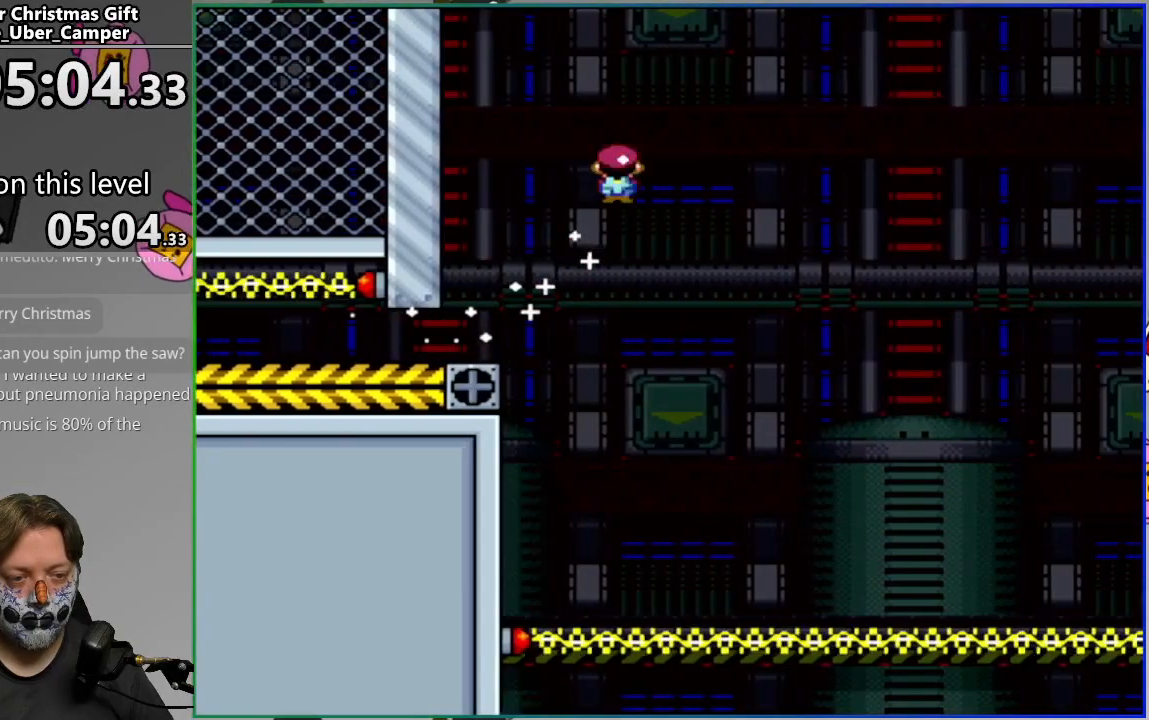
{"buttons": ["CIRCLE", "SQUARE", "DPAD_RIGHT"], "events": []}
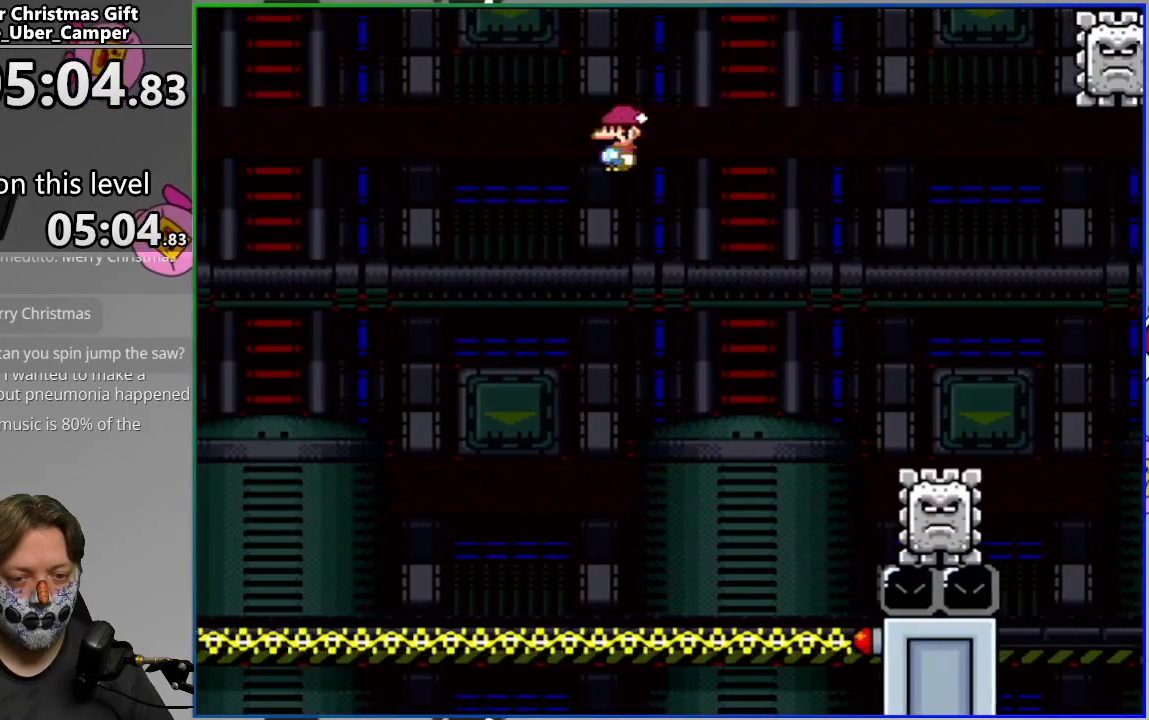
{"buttons": ["CIRCLE", "SQUARE"], "events": [[283, "DPAD_RIGHT", "up"], [317, "DPAD_LEFT", "down"], [483, "DPAD_LEFT", "up"]]}
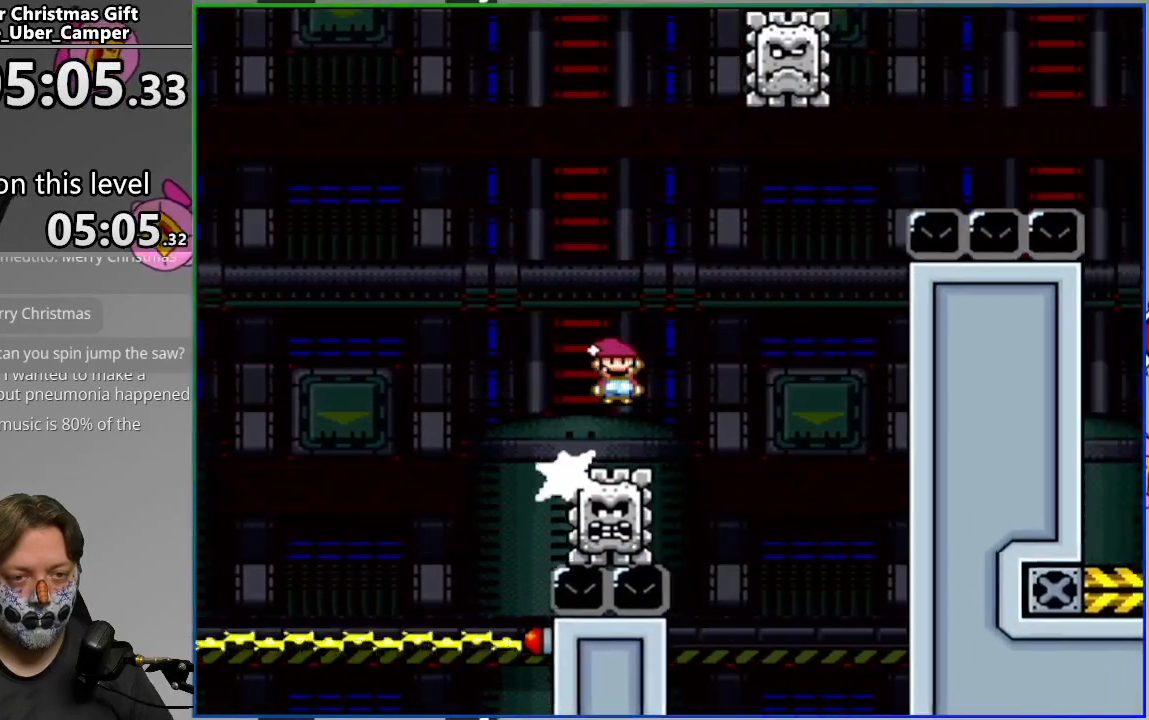
{"buttons": ["CIRCLE", "SQUARE", "DPAD_RIGHT"], "events": [[33, "CIRCLE", "up"], [67, "DPAD_RIGHT", "down"], [133, "CIRCLE", "down"], [200, "DPAD_RIGHT", "up"], [267, "DPAD_RIGHT", "down"]]}
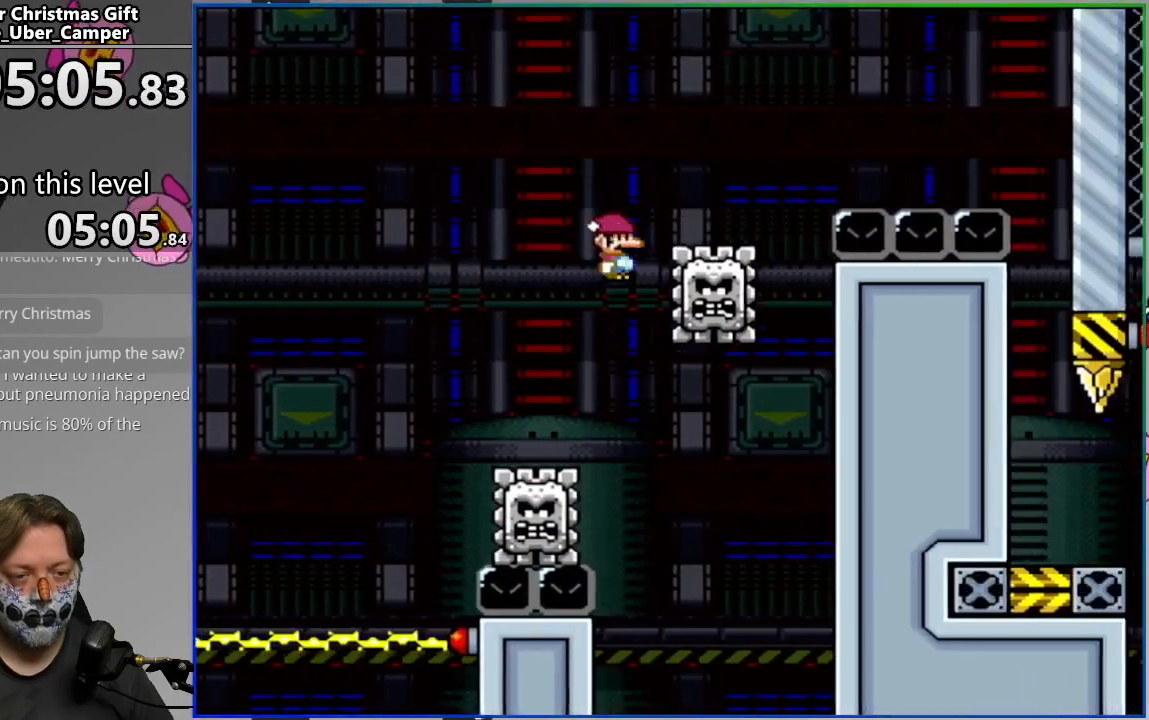
{"buttons": ["CIRCLE", "SQUARE"], "events": [[500, "DPAD_RIGHT", "up"]]}
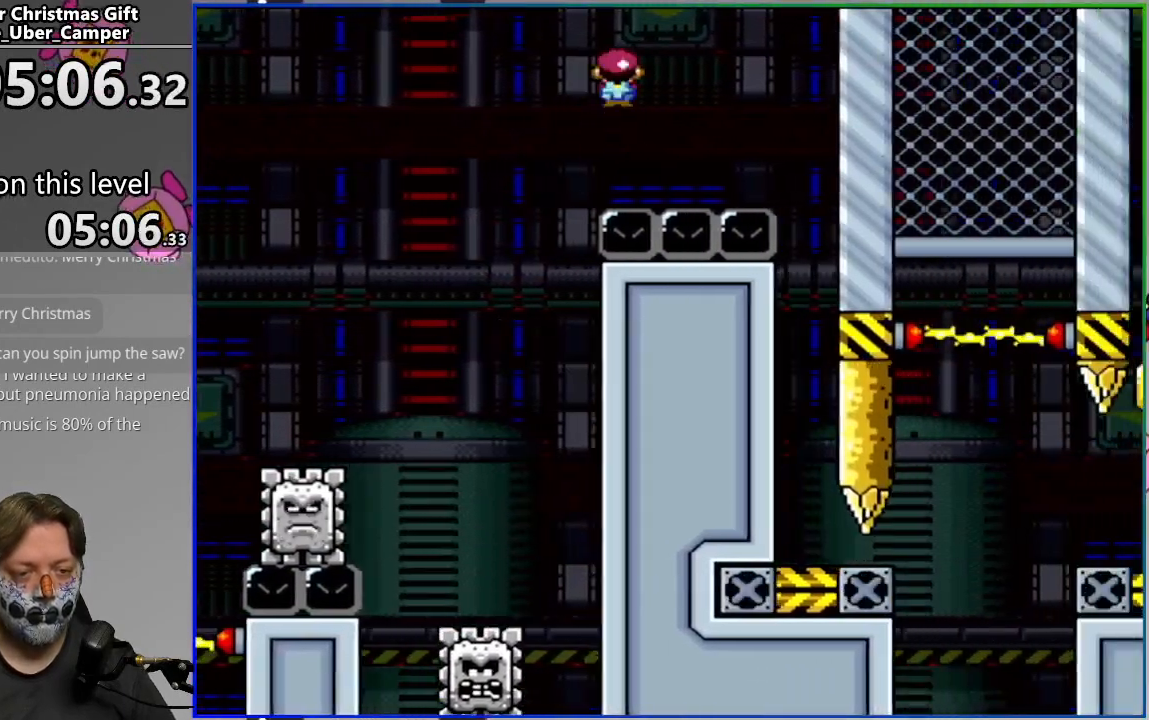
{"buttons": ["CIRCLE", "SQUARE", "DPAD_LEFT"], "events": [[400, "DPAD_LEFT", "down"]]}
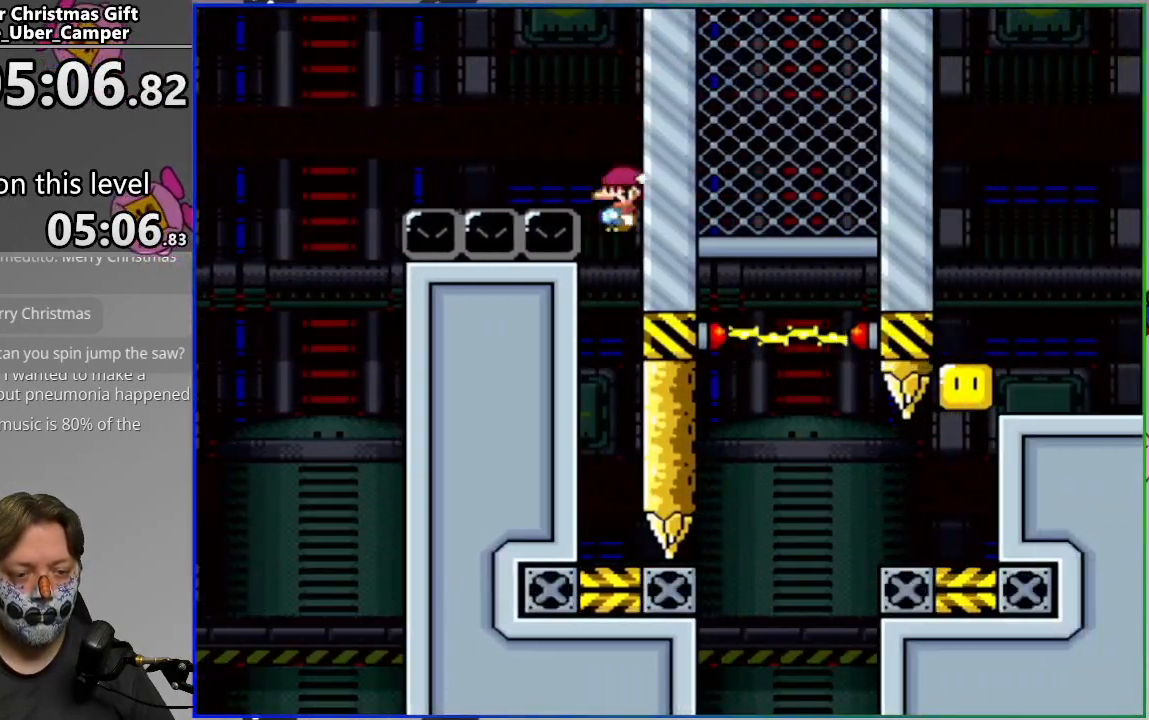
{"buttons": ["SQUARE", "DPAD_LEFT"], "events": [[117, "CIRCLE", "up"]]}
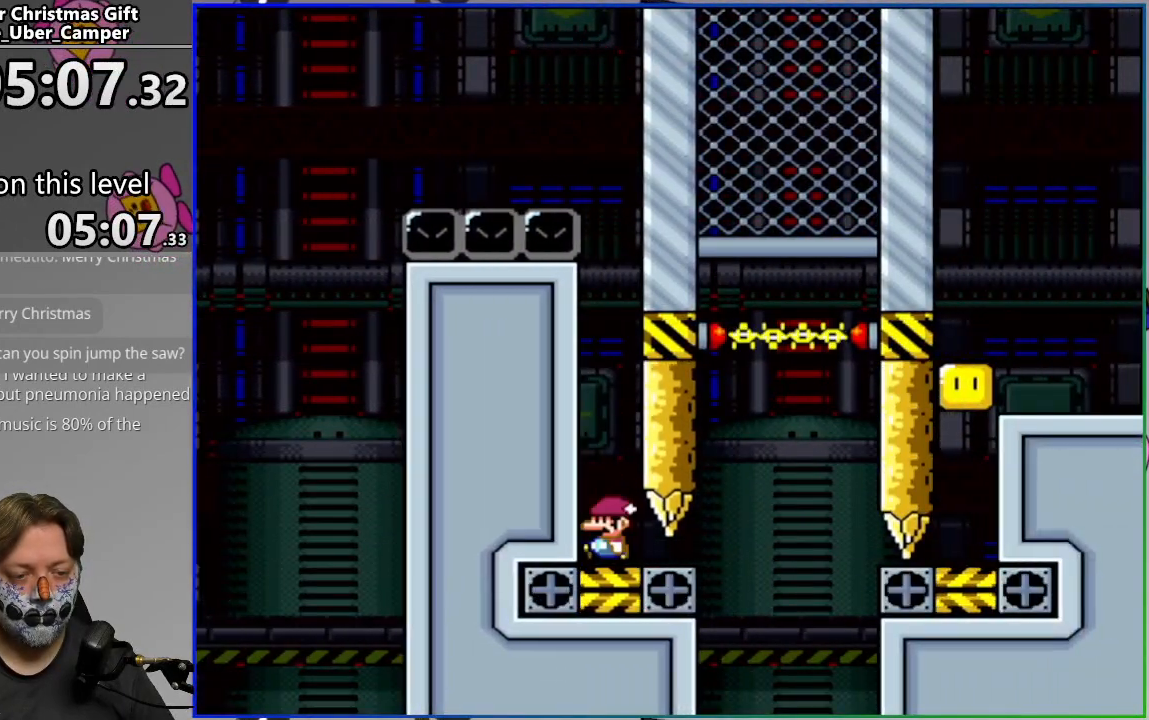
{"buttons": ["SQUARE", "DPAD_RIGHT"], "events": [[183, "DPAD_LEFT", "up"], [250, "DPAD_RIGHT", "down"]]}
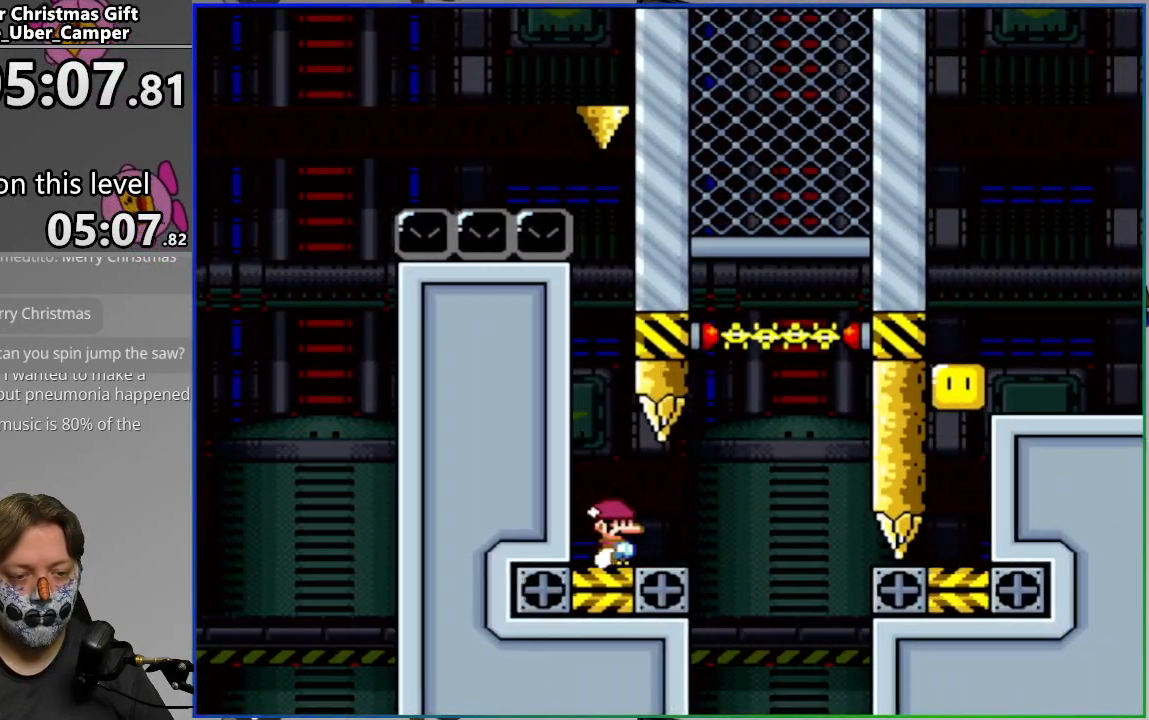
{"buttons": ["CIRCLE", "SQUARE", "DPAD_RIGHT"], "events": [[17, "CIRCLE", "down"], [133, "CIRCLE", "up"], [350, "CIRCLE", "down"]]}
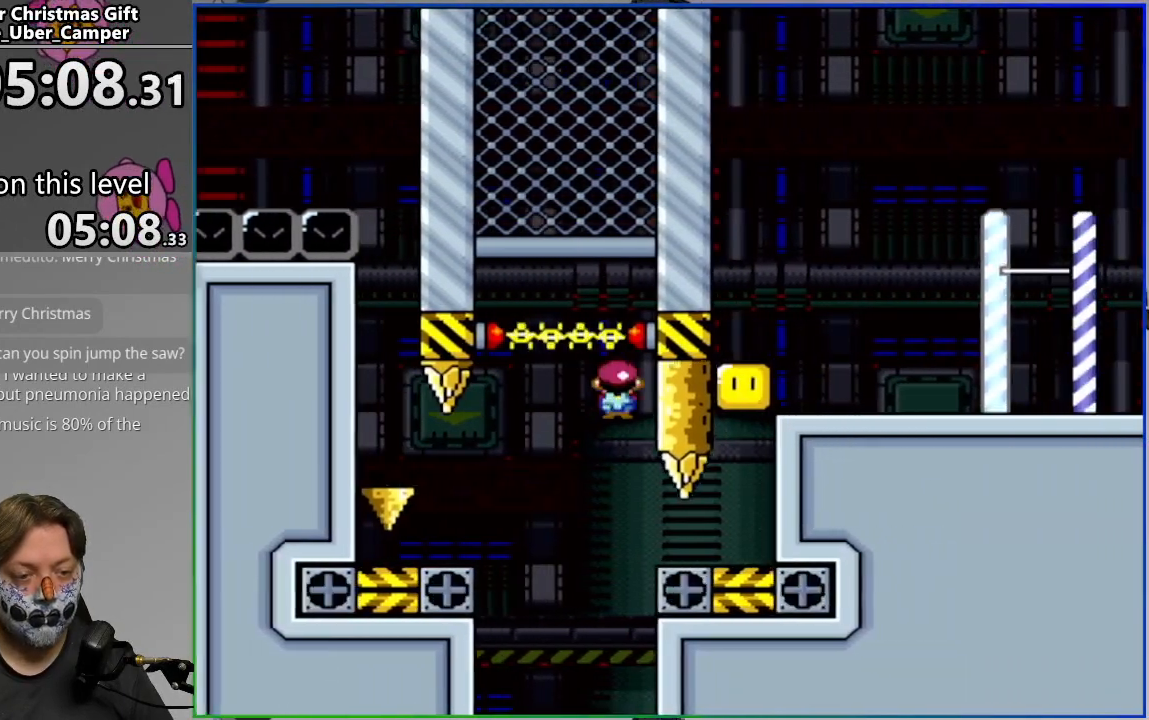
{"buttons": ["CIRCLE", "SQUARE", "DPAD_RIGHT"], "events": []}
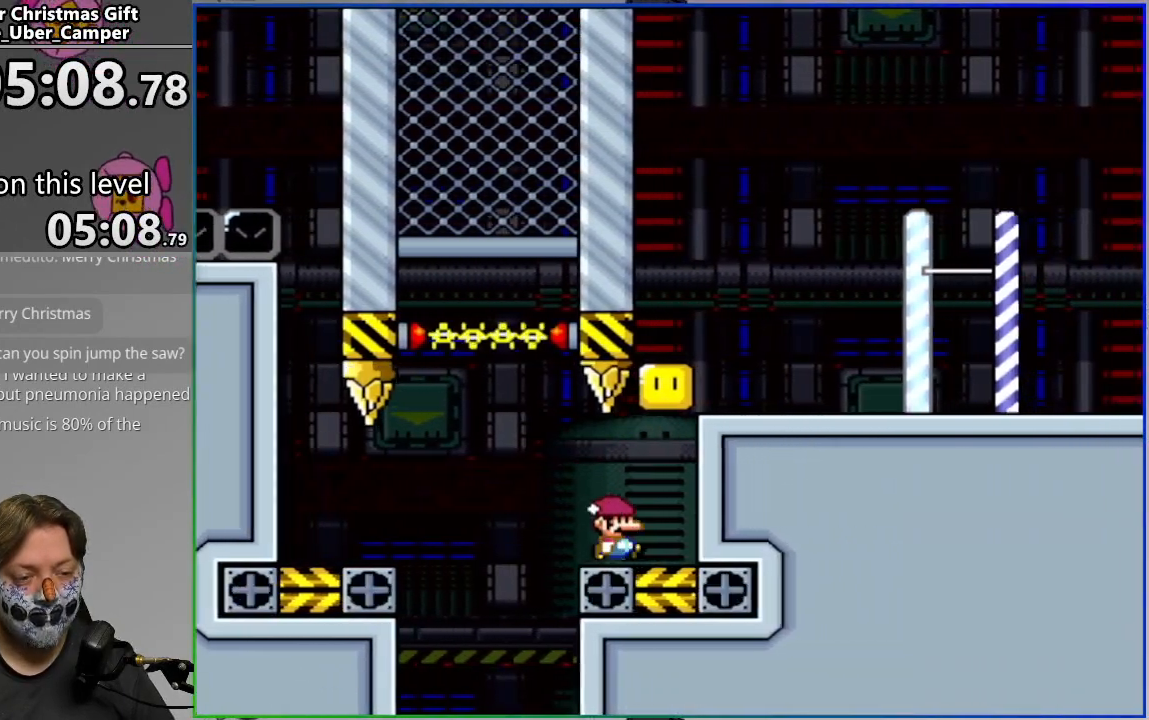
{"buttons": ["SQUARE", "DPAD_RIGHT"], "events": [[50, "CIRCLE", "up"], [83, "CROSS", "down"], [317, "CROSS", "up"]]}
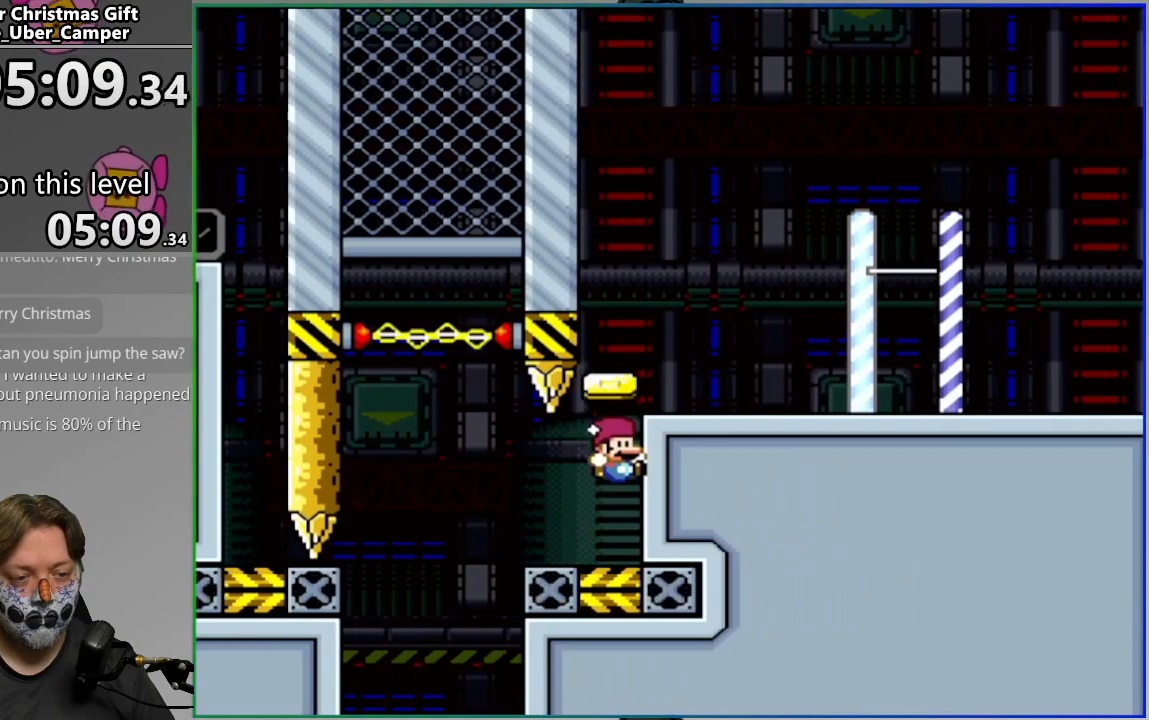
{"buttons": ["SQUARE", "DPAD_RIGHT"], "events": [[17, "CROSS", "down"], [417, "CROSS", "up"]]}
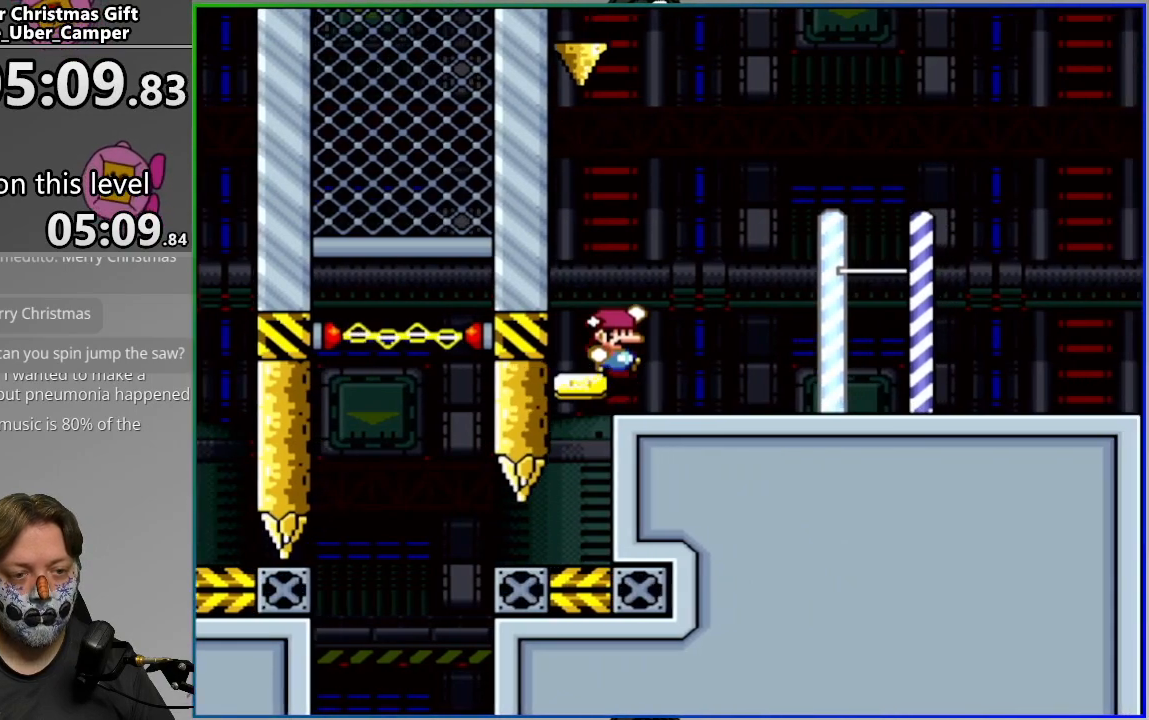
{"buttons": ["SQUARE"], "events": [[17, "DPAD_RIGHT", "up"], [67, "DPAD_LEFT", "down"], [200, "DPAD_LEFT", "up"]]}
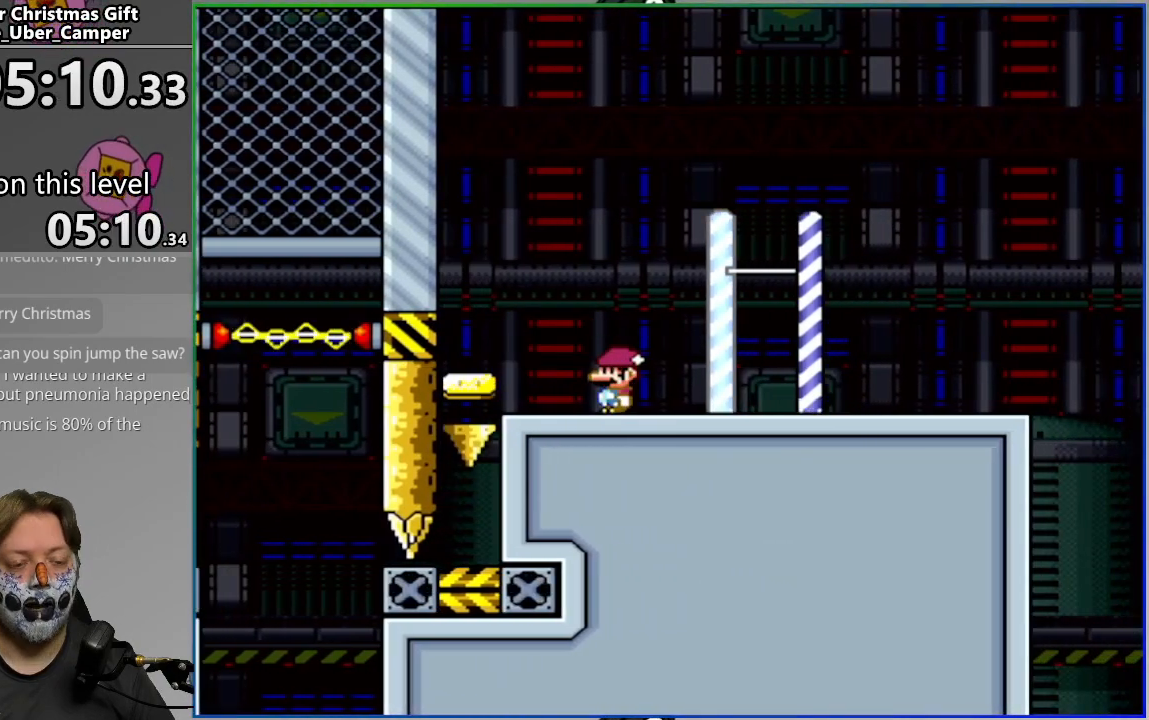
{"buttons": ["SQUARE"], "events": [[167, "DPAD_RIGHT", "down"], [283, "DPAD_RIGHT", "up"]]}
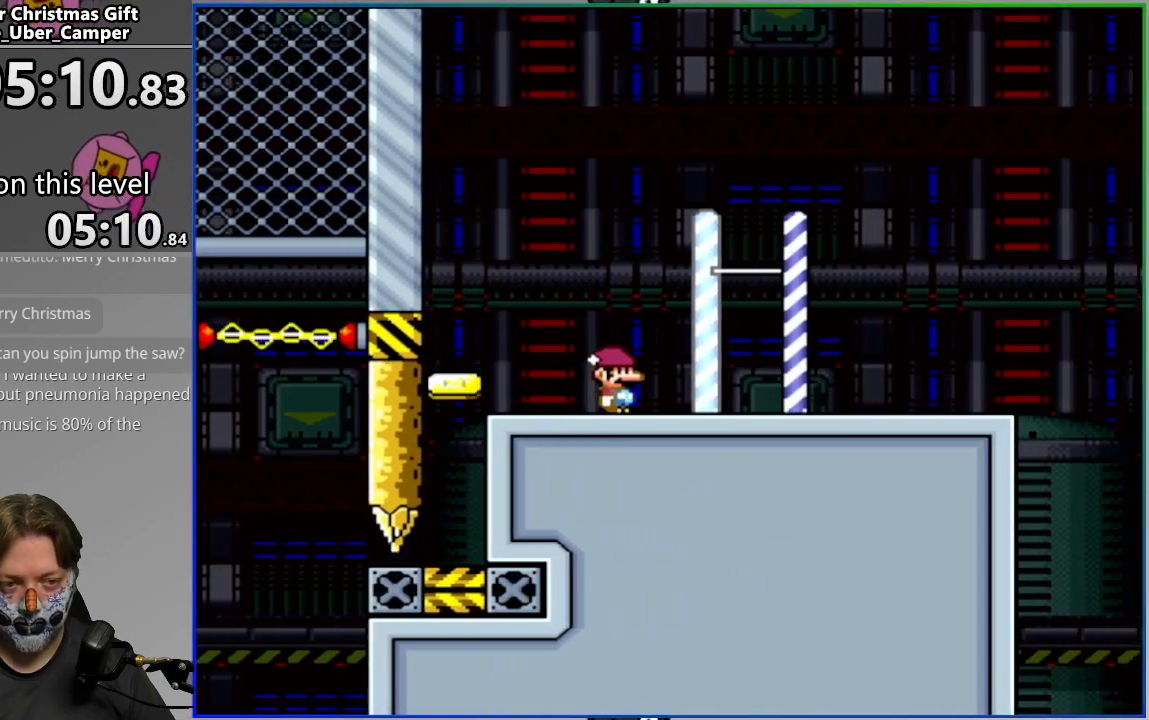
{"buttons": ["CROSS", "SQUARE"], "events": [[50, "DPAD_RIGHT", "down"], [117, "CROSS", "down"], [183, "DPAD_RIGHT", "up"]]}
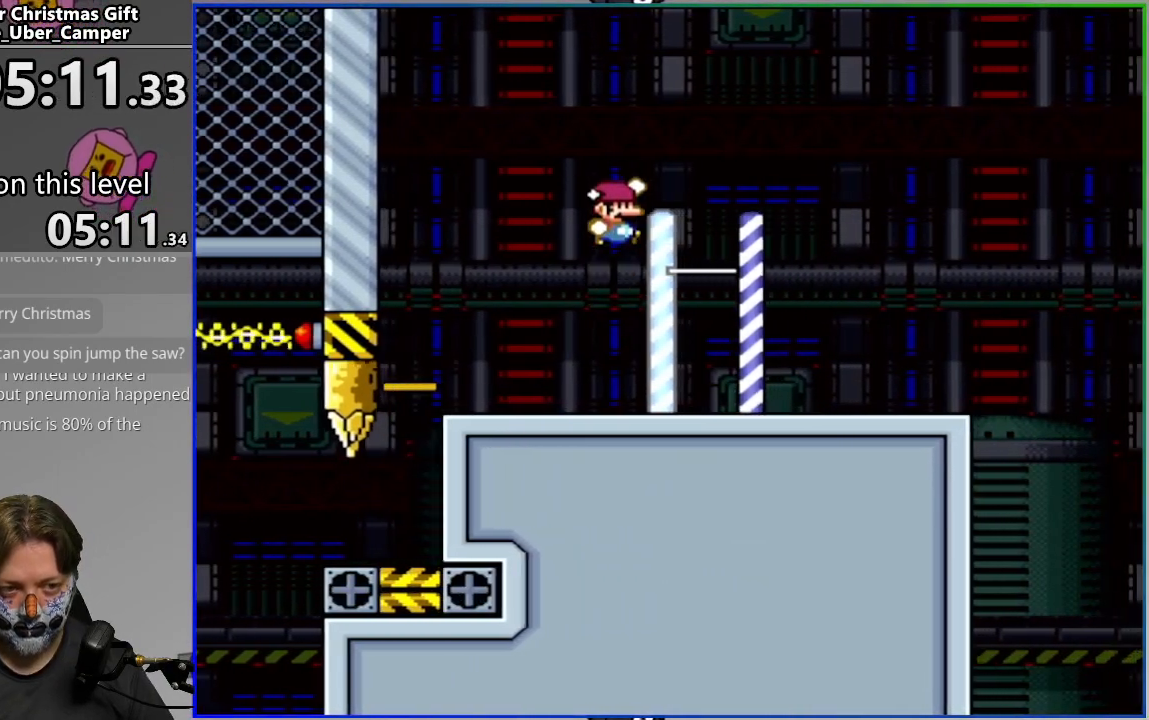
{"buttons": ["SQUARE", "DPAD_RIGHT"], "events": [[67, "CROSS", "up"], [400, "DPAD_RIGHT", "down"]]}
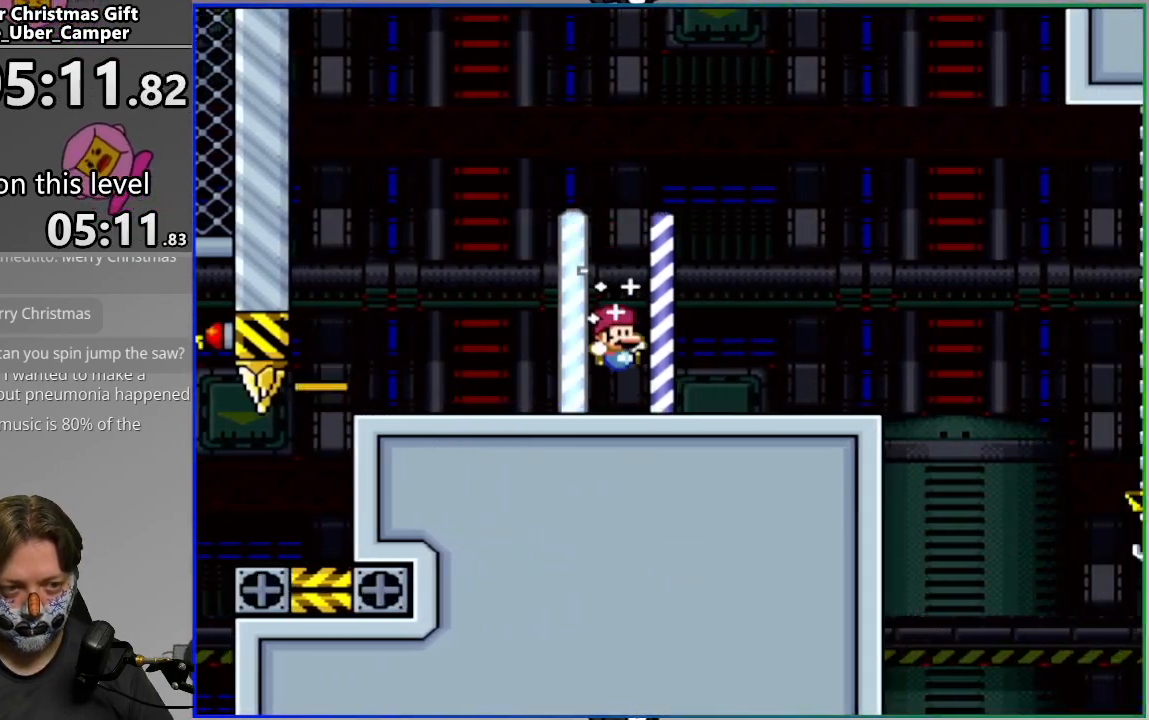
{"buttons": ["SQUARE"], "events": [[67, "DPAD_RIGHT", "up"], [233, "DPAD_LEFT", "down"], [350, "DPAD_LEFT", "up"]]}
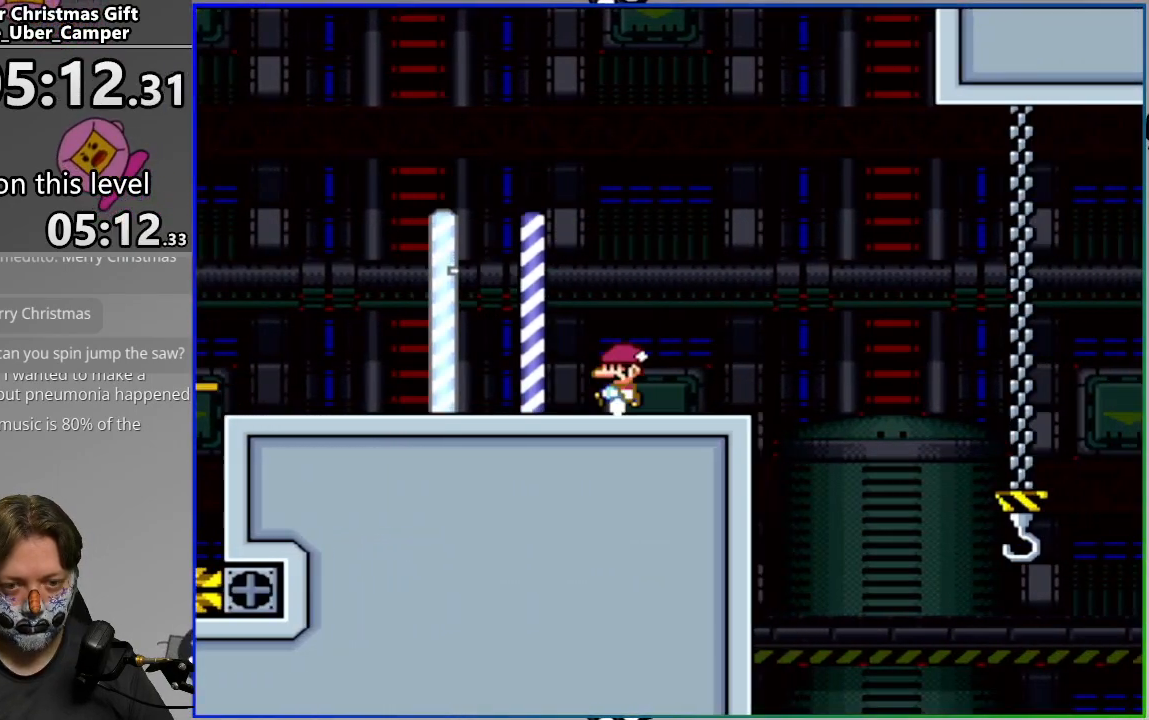
{"buttons": ["SQUARE", "DPAD_RIGHT"], "events": [[117, "DPAD_RIGHT", "down"], [267, "CROSS", "down"], [500, "CROSS", "up"]]}